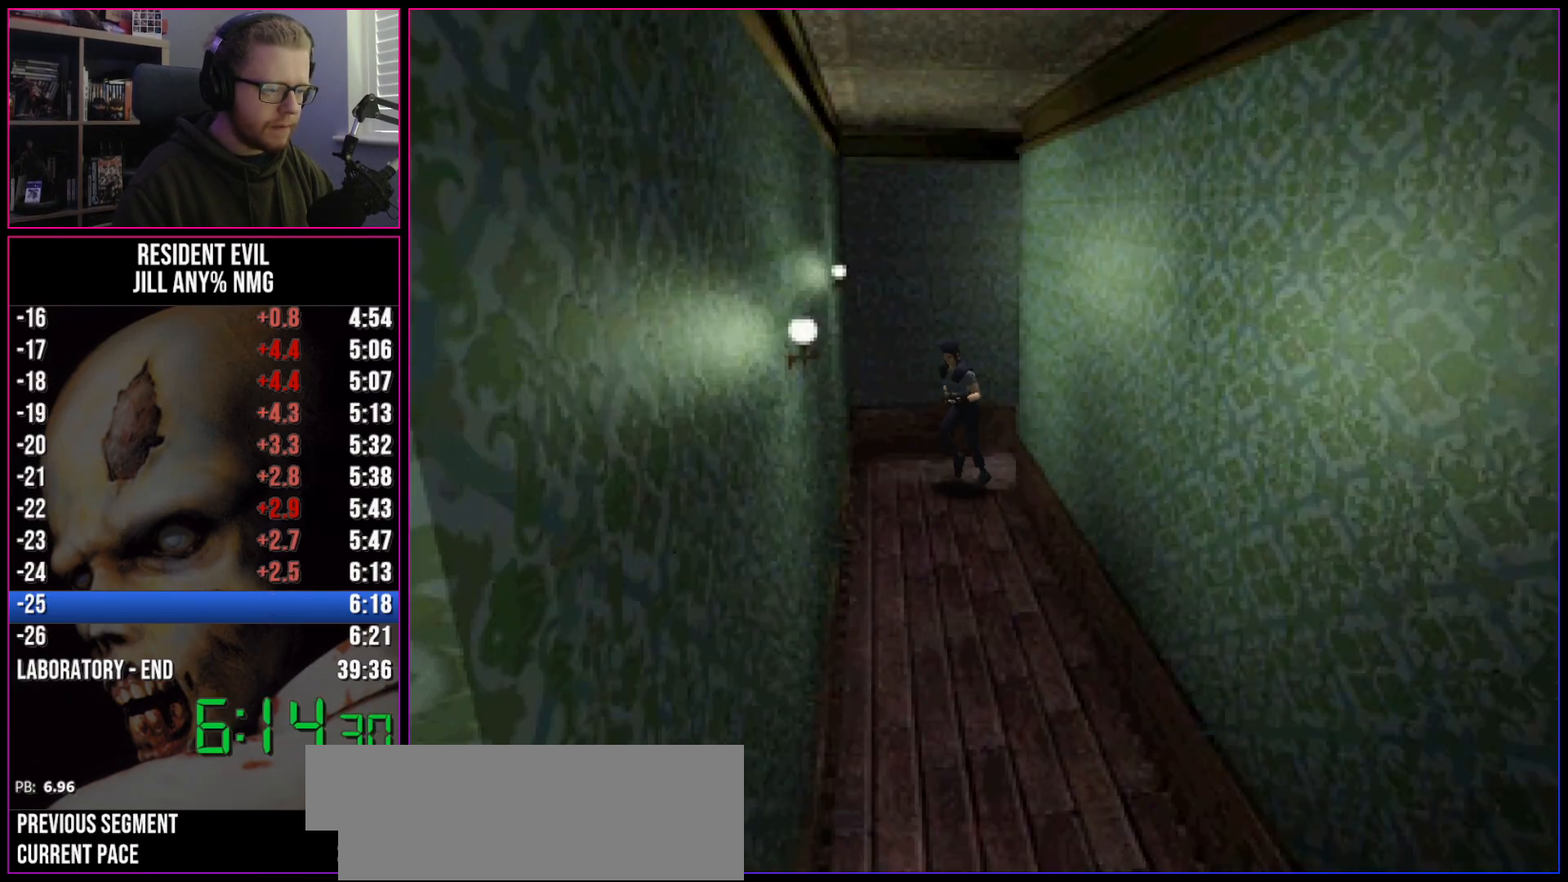
Gameplay with keyboard; each line is a JSON object with the keys held at the frame after it. "events" lists presses ("down") and releases ("up") of "a", "act", "aim", "d", "inv", "run", "s", "space" and "w" between this image and that frame as [ms after this image, input, new state], when the widget could be followed in between. No other keys are recorded. Mouse input is not recorded. Key names are as the overlay labels them; some are game actions (e.g. jump) rather than physical keys.
{"keys": ["run", "w"], "events": [[417, "a", "up"]]}
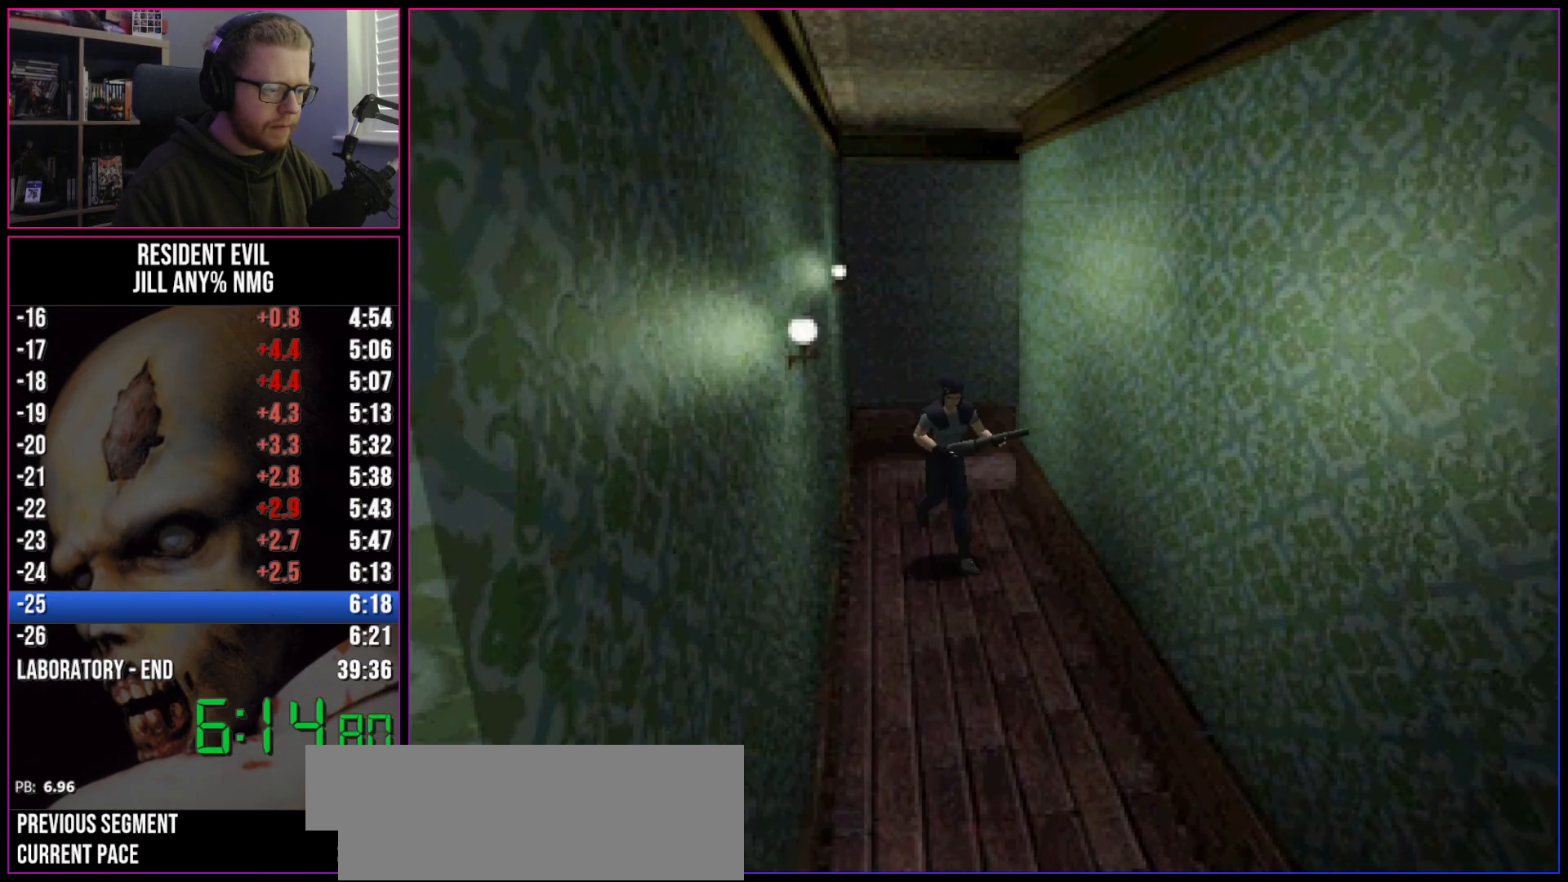
{"keys": ["run", "w"], "events": []}
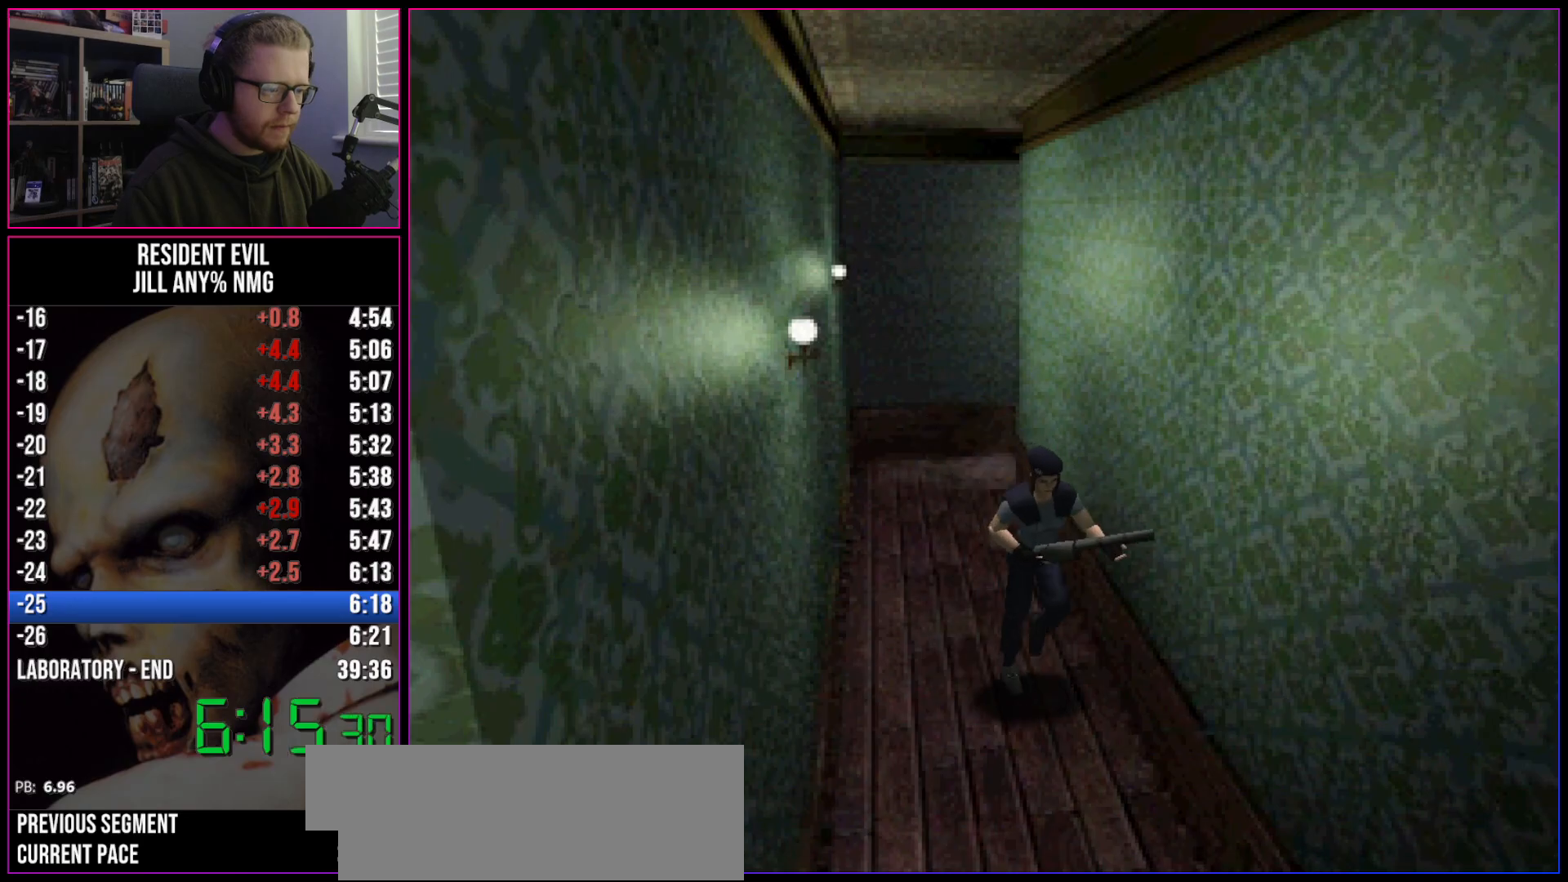
{"keys": ["run", "w"], "events": [[33, "d", "down"], [83, "d", "up"]]}
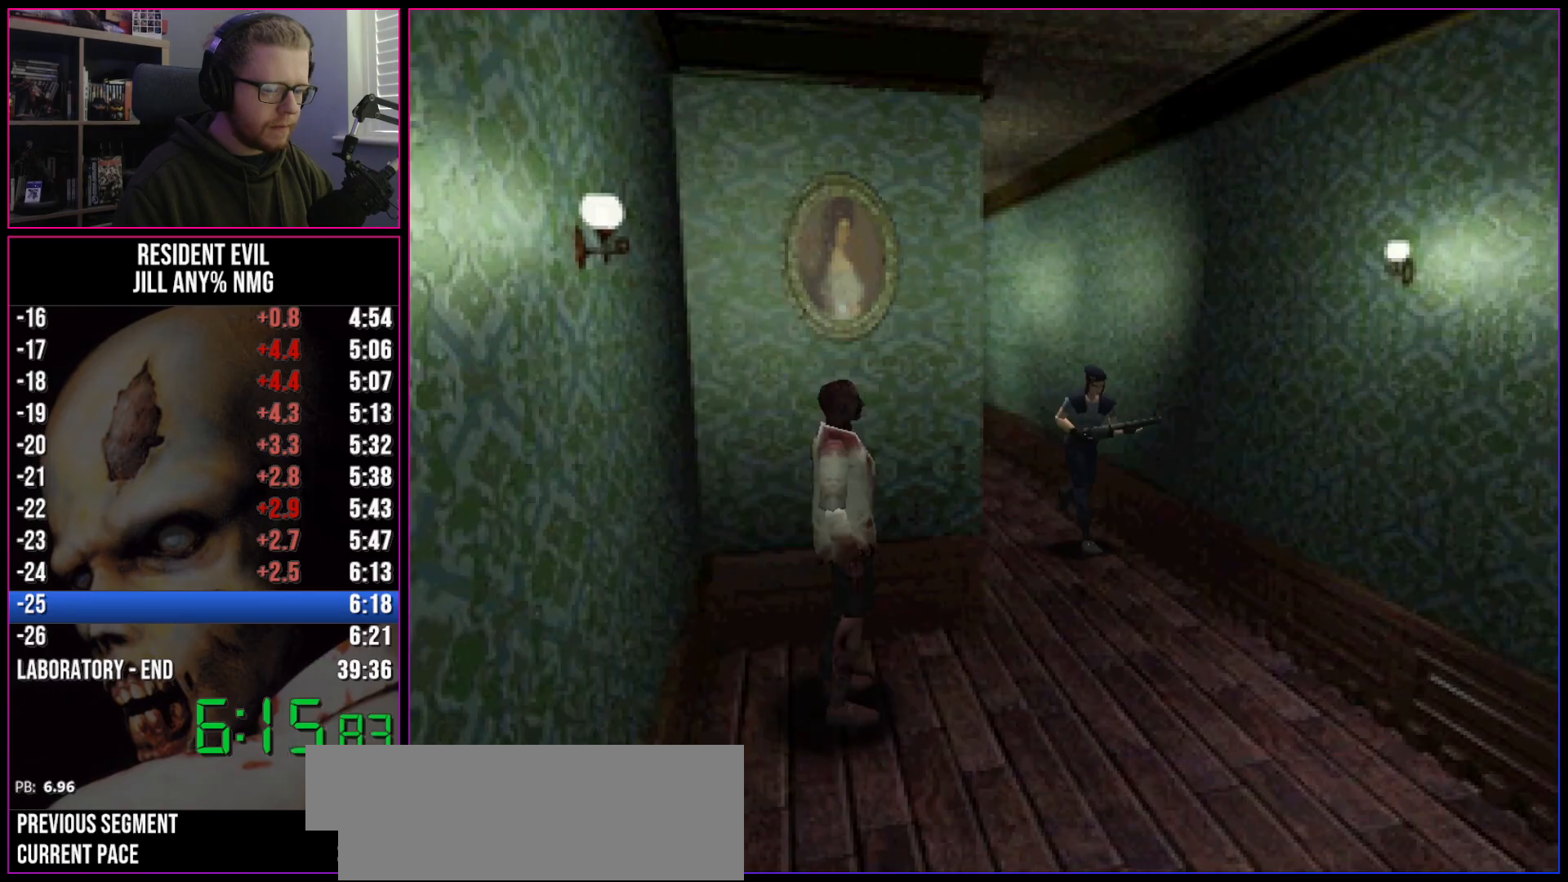
{"keys": ["run", "w"], "events": []}
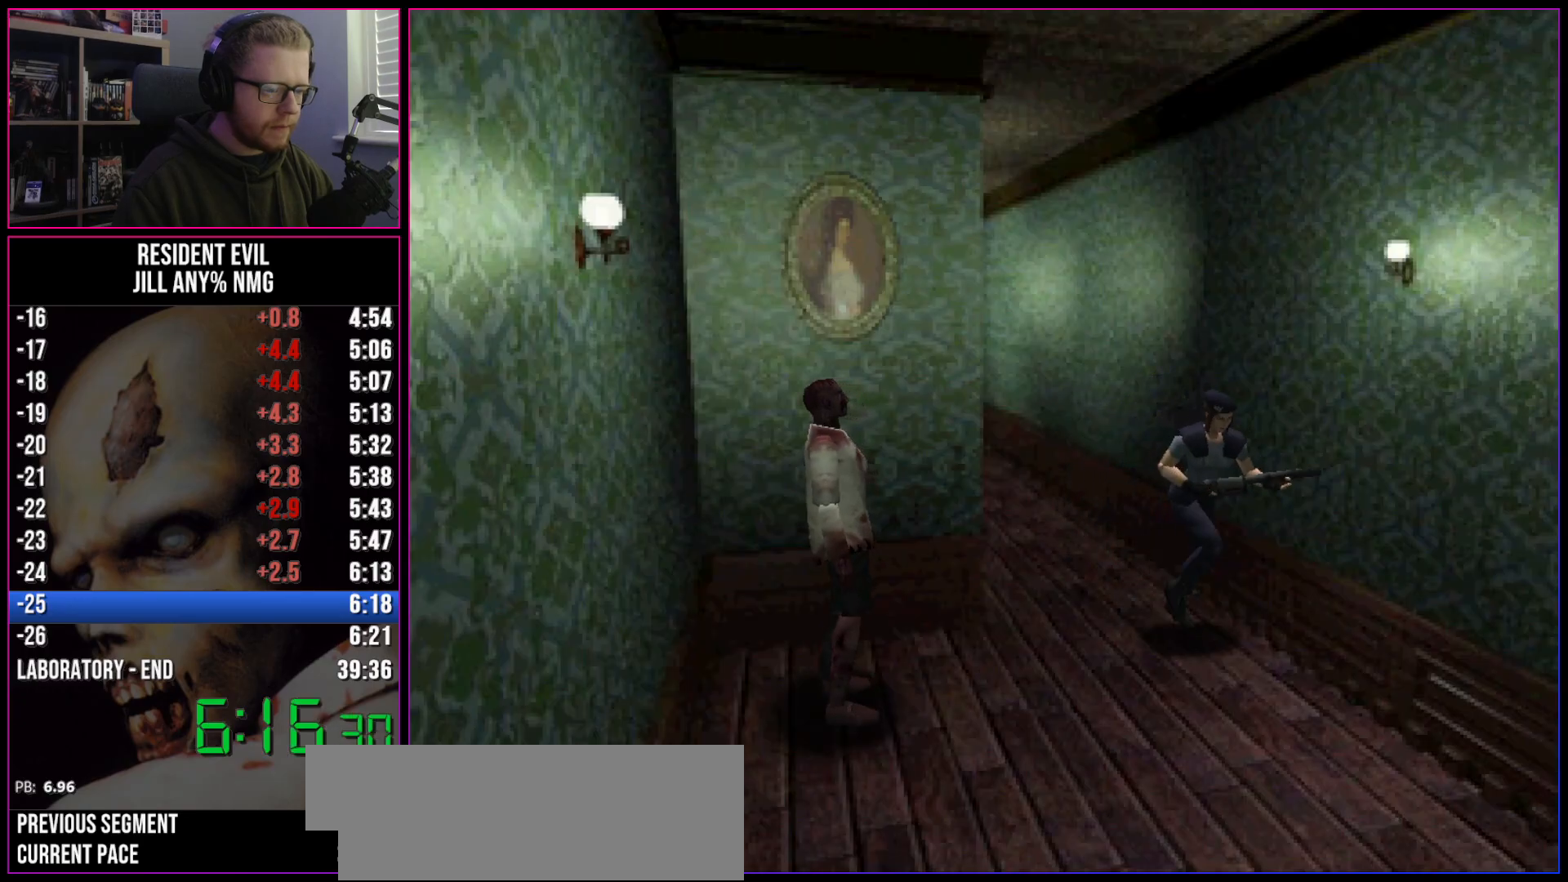
{"keys": ["run", "w"], "events": []}
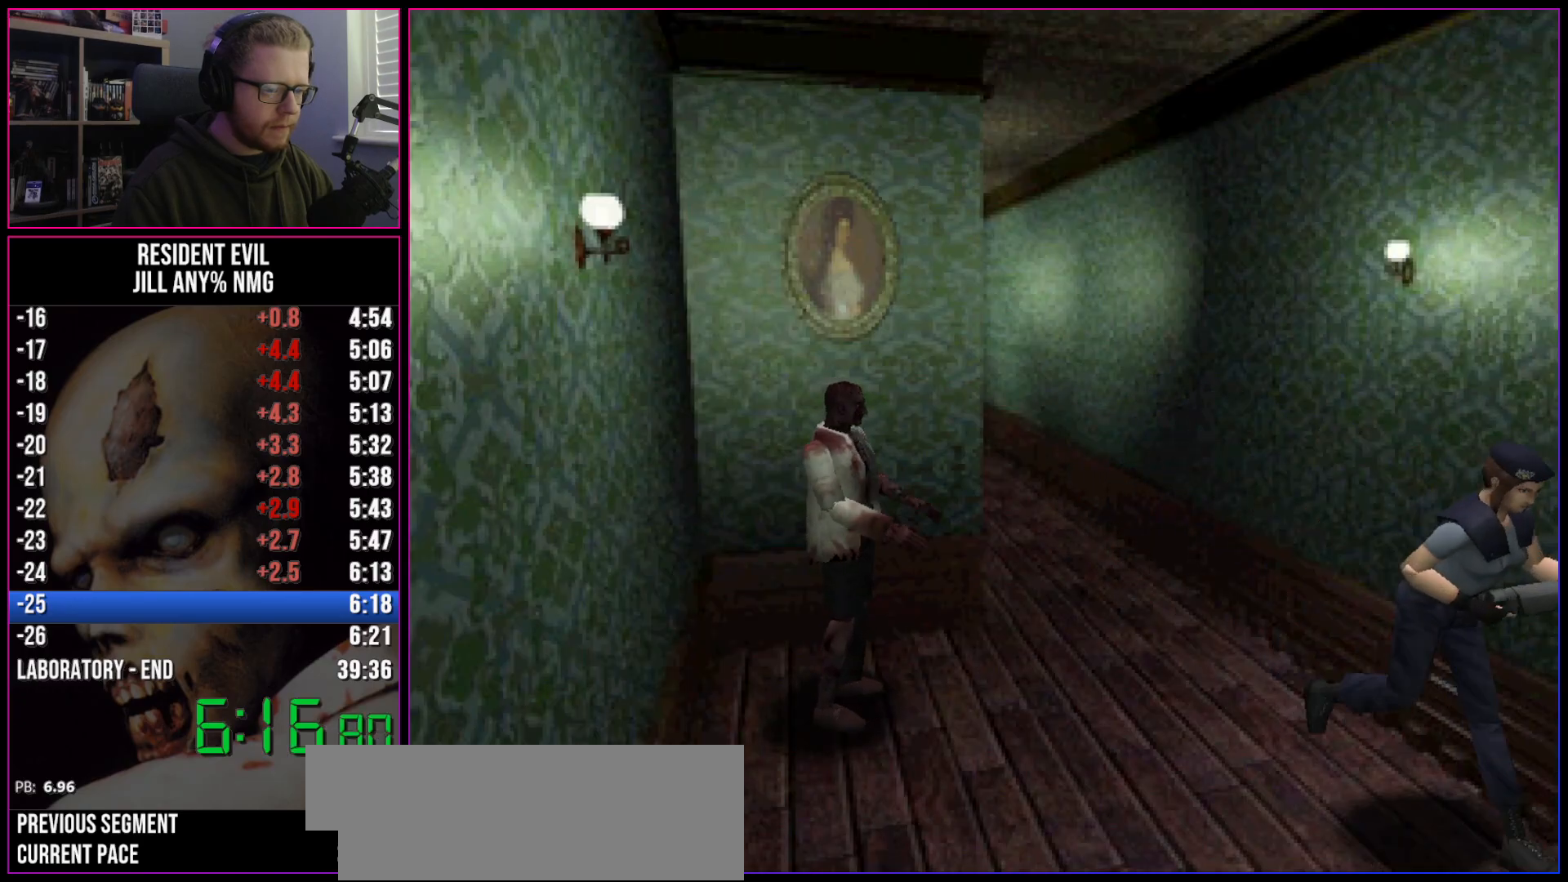
{"keys": ["a", "run", "w"], "events": [[167, "a", "down"]]}
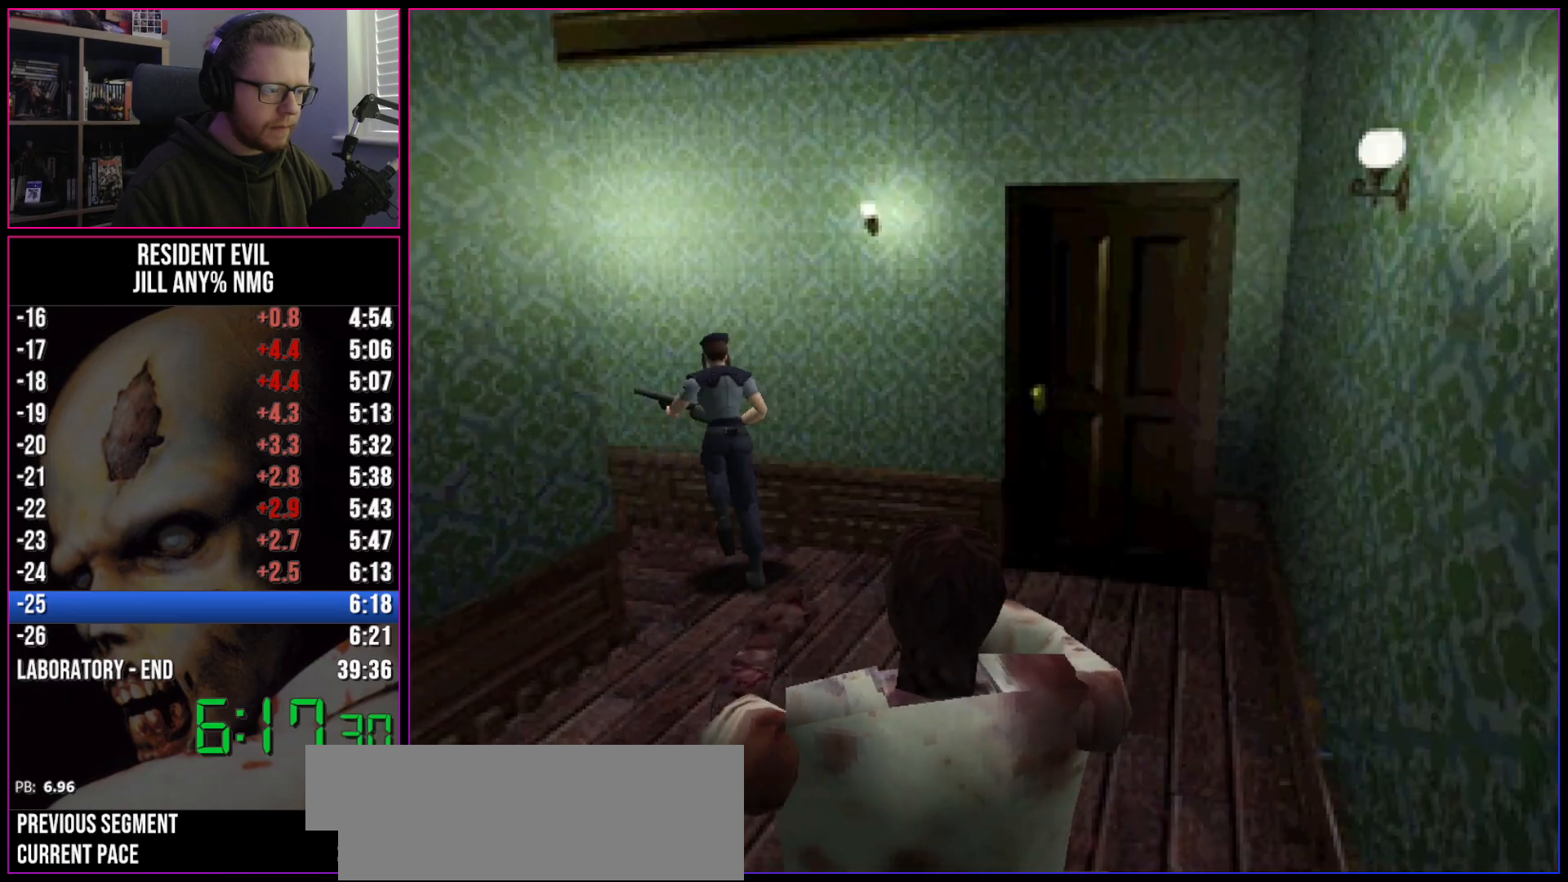
{"keys": ["run", "w"], "events": [[333, "a", "up"]]}
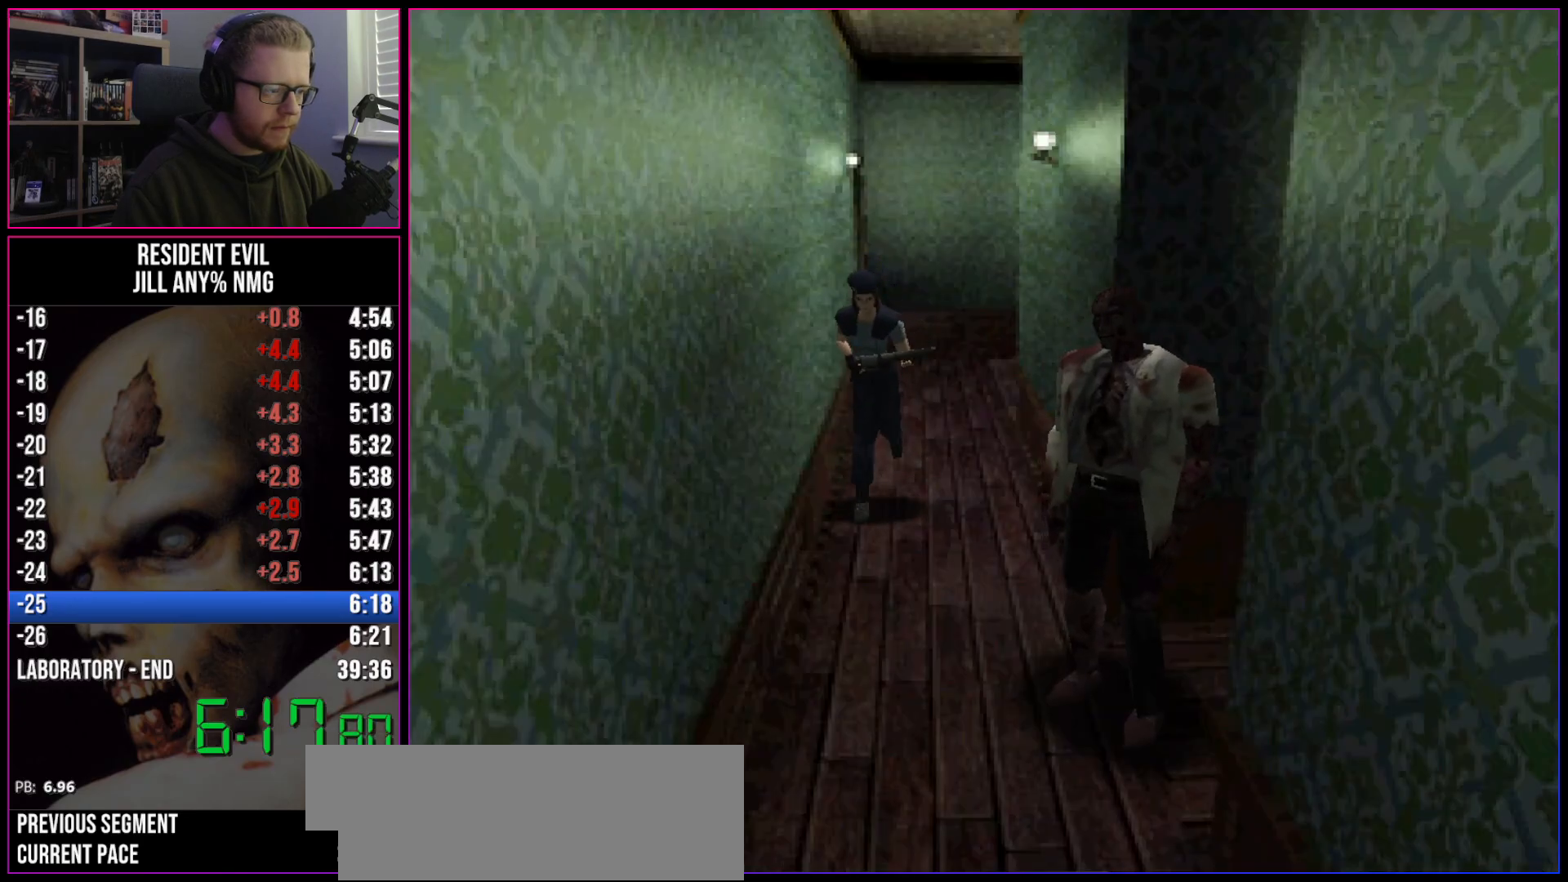
{"keys": ["run", "w"], "events": []}
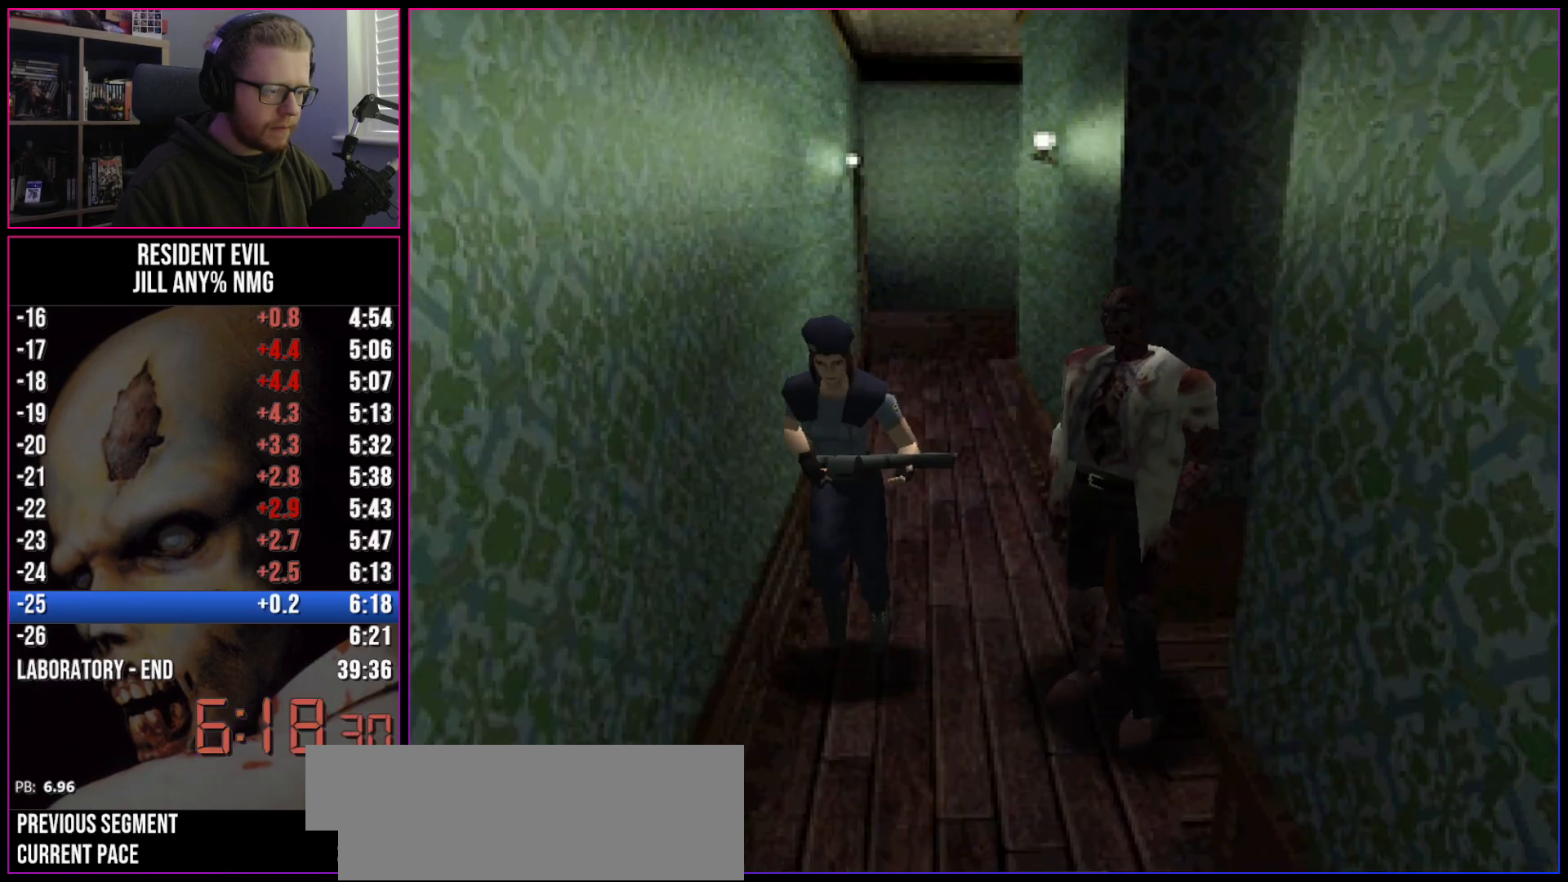
{"keys": ["run", "w"], "events": []}
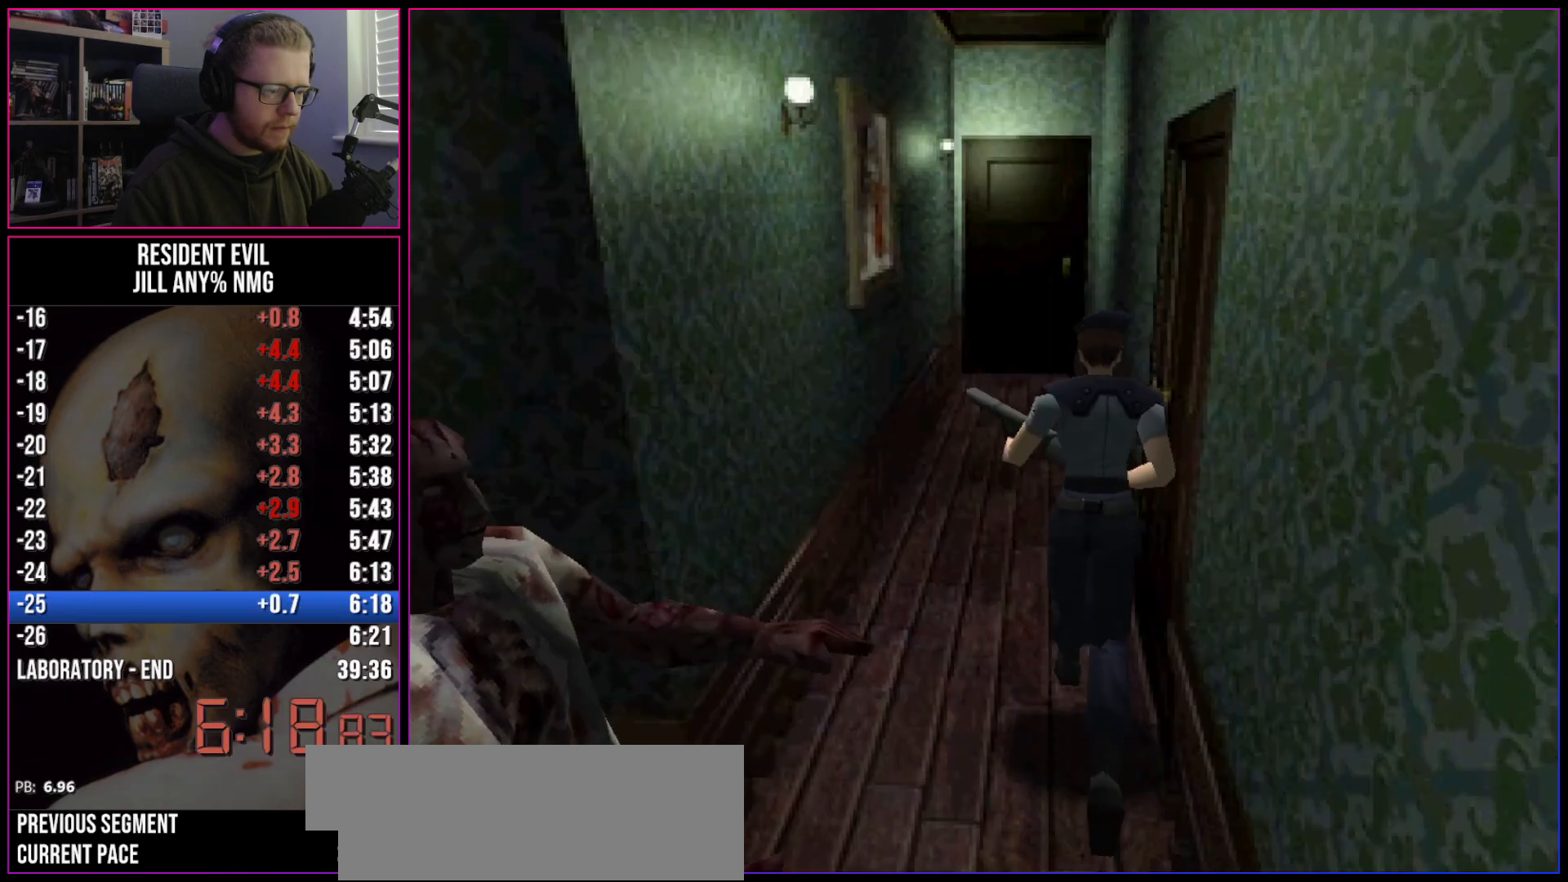
{"keys": ["run", "w"], "events": []}
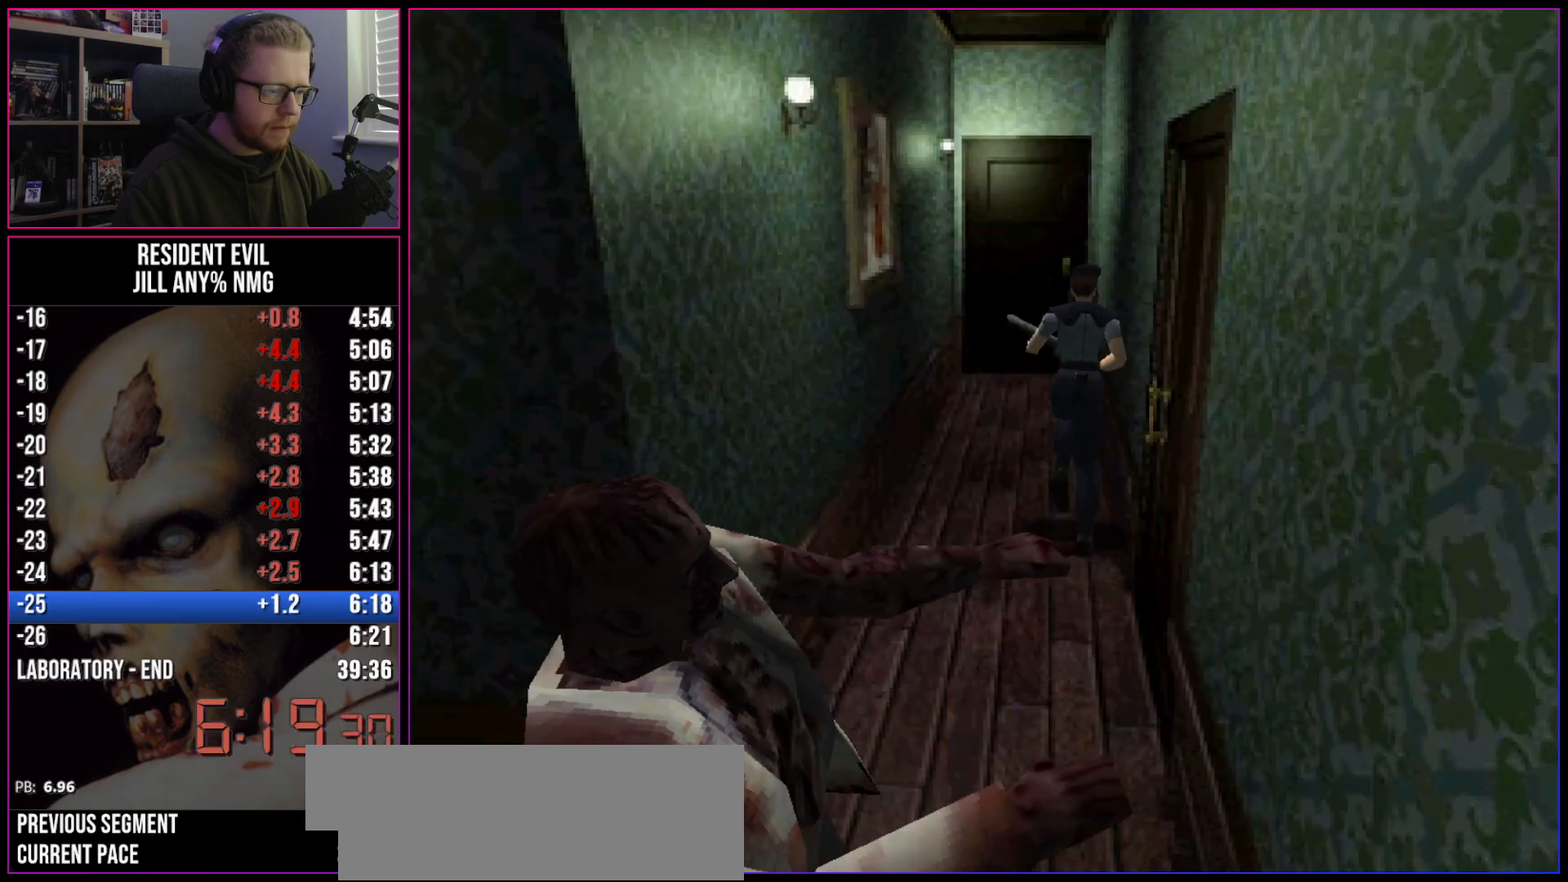
{"keys": ["run", "w"], "events": []}
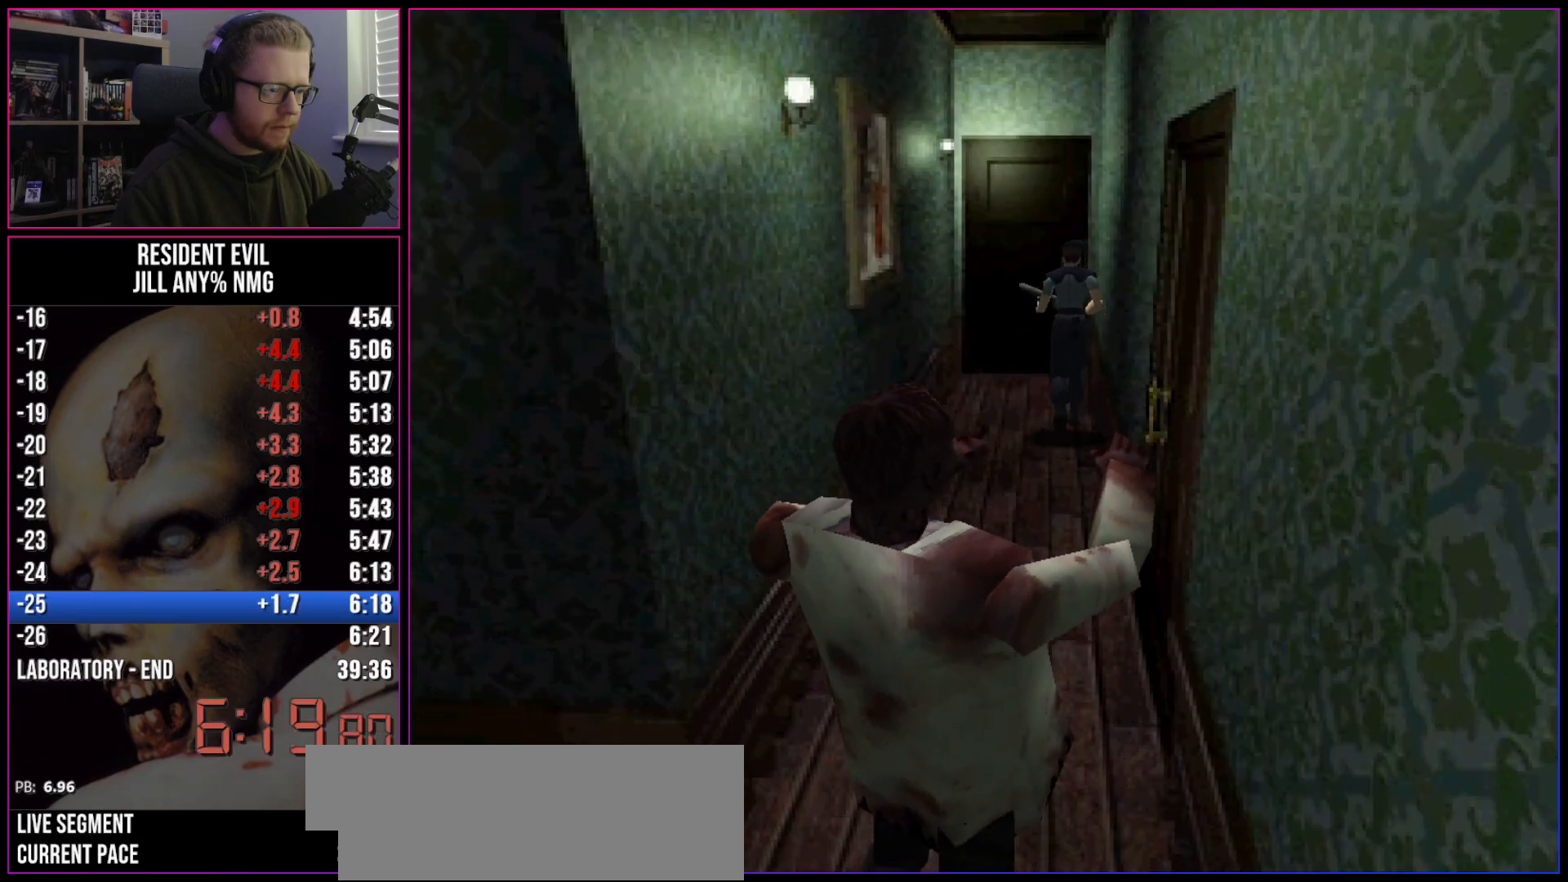
{"keys": ["run", "w"], "events": [[117, "act", "down"], [217, "act", "up"], [267, "act", "down"], [317, "act", "up"], [350, "act", "down"], [400, "act", "up"], [450, "act", "down"], [500, "act", "up"]]}
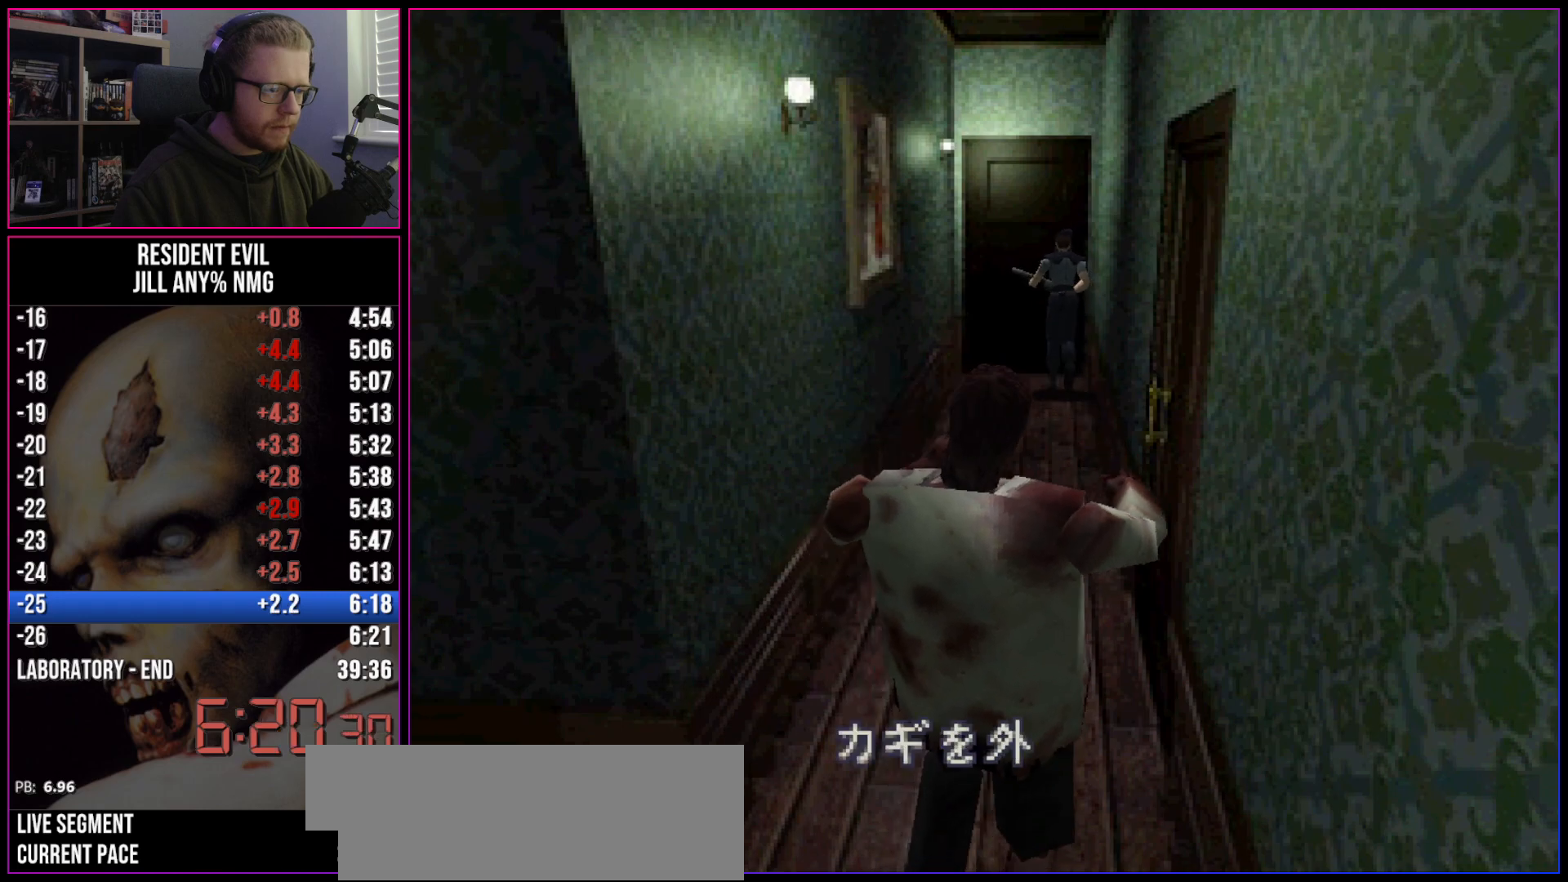
{"keys": ["a", "run"], "events": [[50, "act", "down"], [83, "act", "up"], [133, "act", "down"], [183, "act", "up"], [233, "act", "down"], [233, "w", "up"], [283, "a", "down"], [283, "act", "up"], [333, "act", "down"], [367, "act", "up"], [417, "act", "down"], [467, "act", "up"]]}
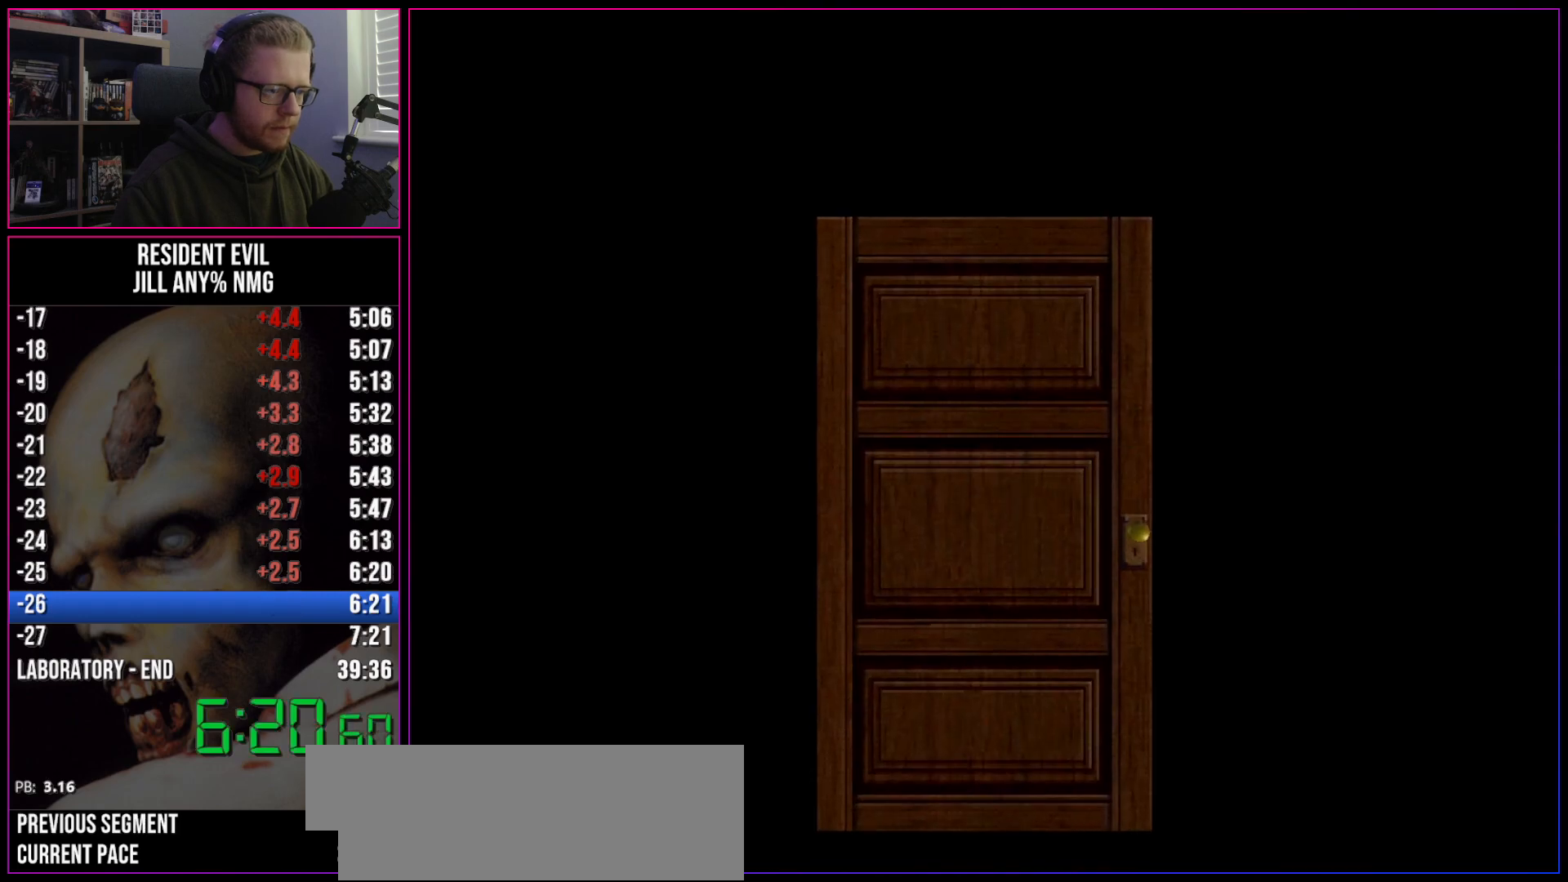
{"keys": ["a", "run"], "events": [[17, "act", "down"], [50, "act", "up"], [100, "act", "down"], [150, "act", "up"], [200, "act", "down"], [250, "act", "up"]]}
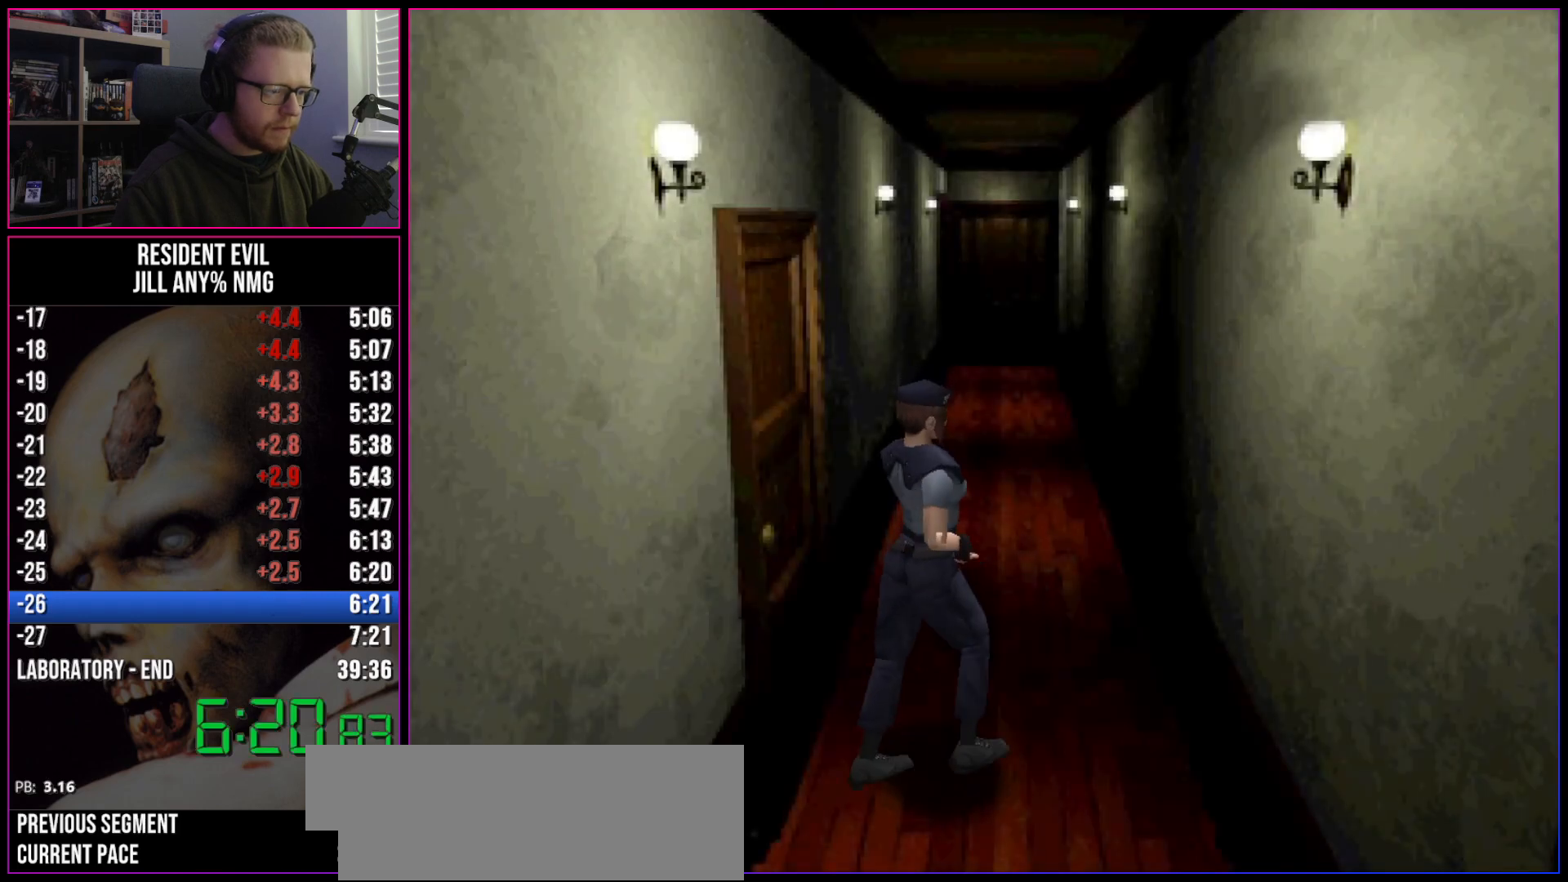
{"keys": ["a", "run", "w"], "events": [[167, "w", "down"], [317, "a", "up"], [450, "a", "down"]]}
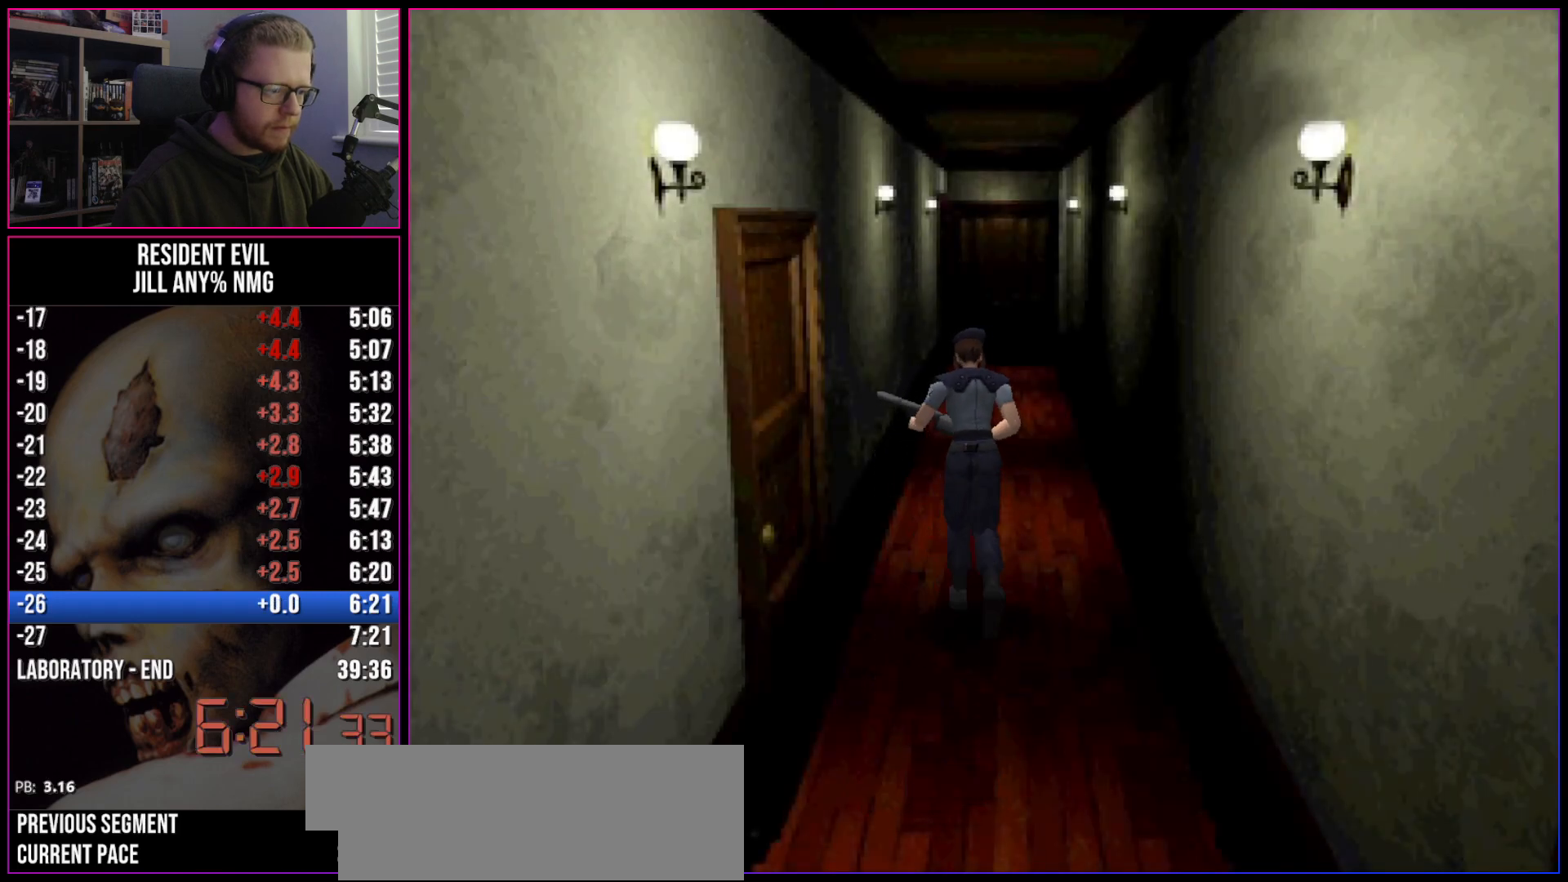
{"keys": ["run", "w"], "events": [[50, "a", "up"]]}
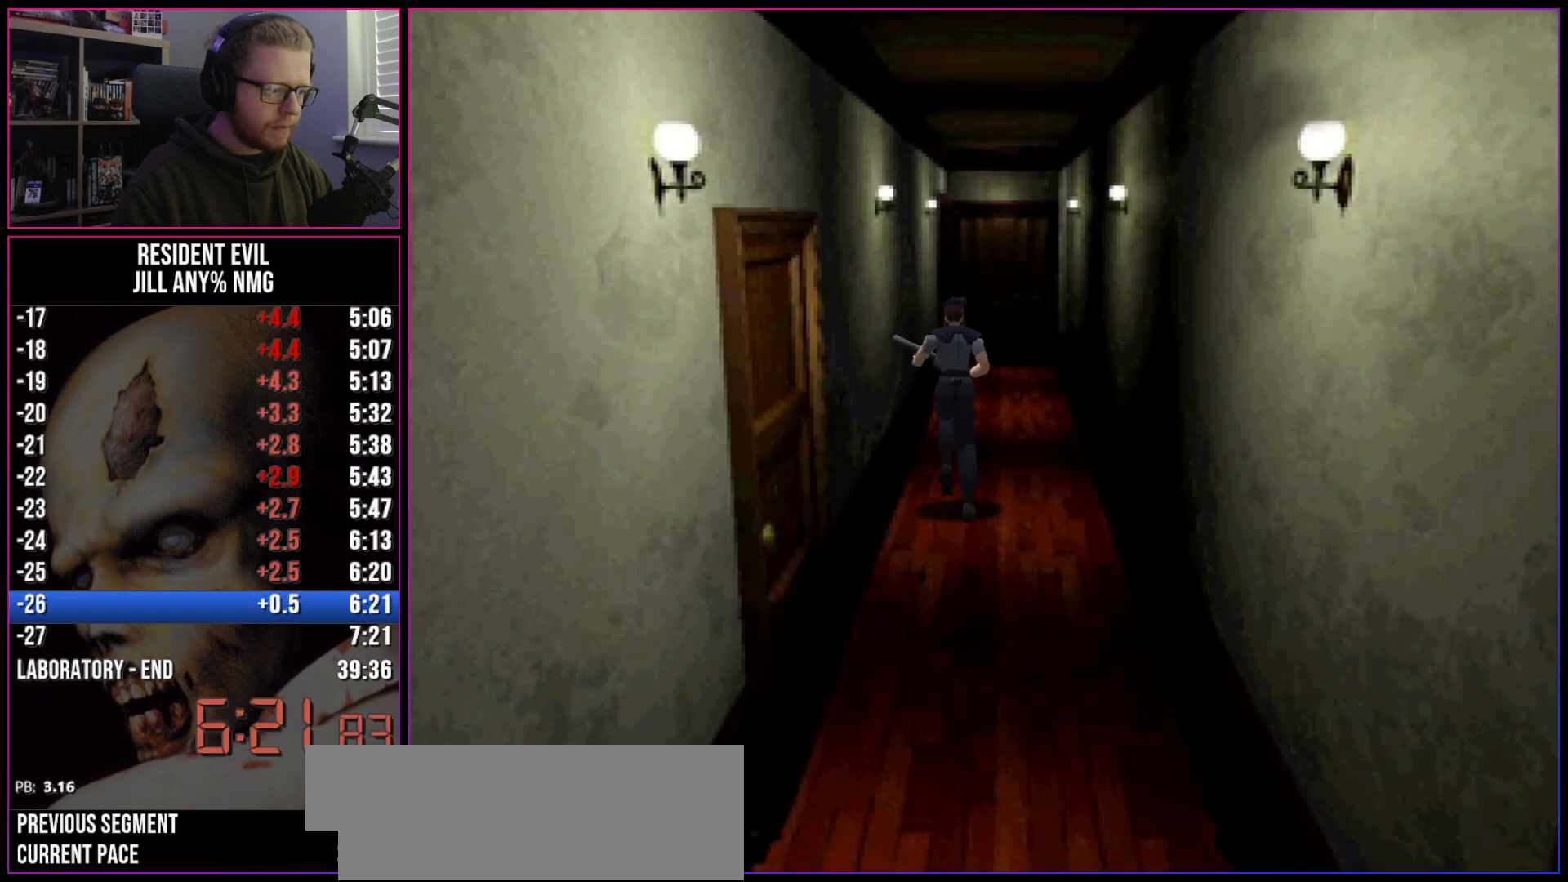
{"keys": ["run", "w"], "events": []}
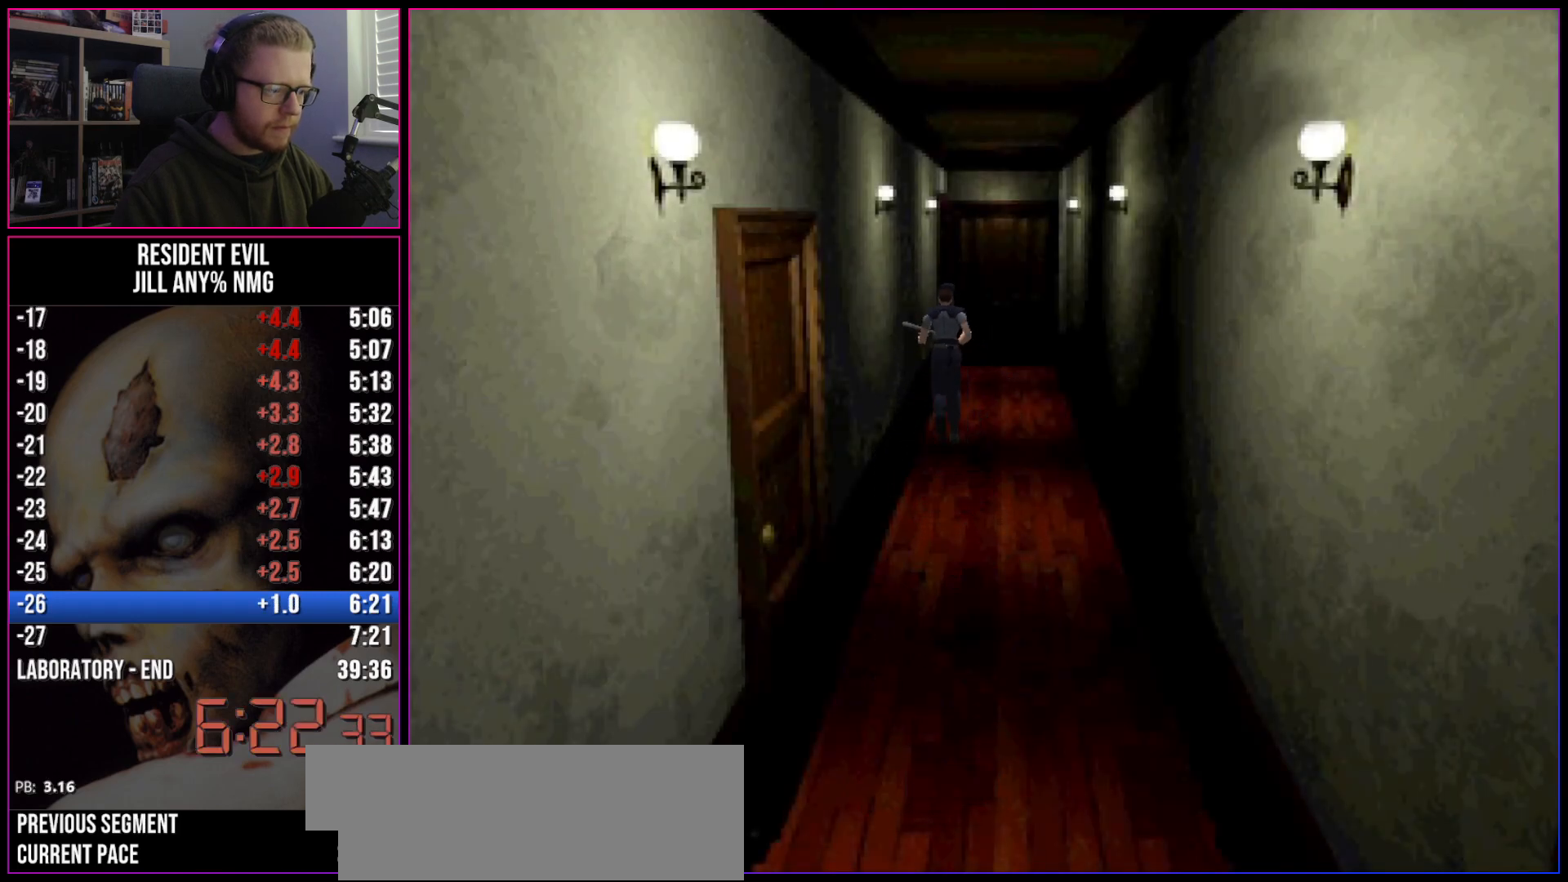
{"keys": ["act", "run", "w"], "events": [[400, "act", "down"], [450, "act", "up"], [500, "act", "down"]]}
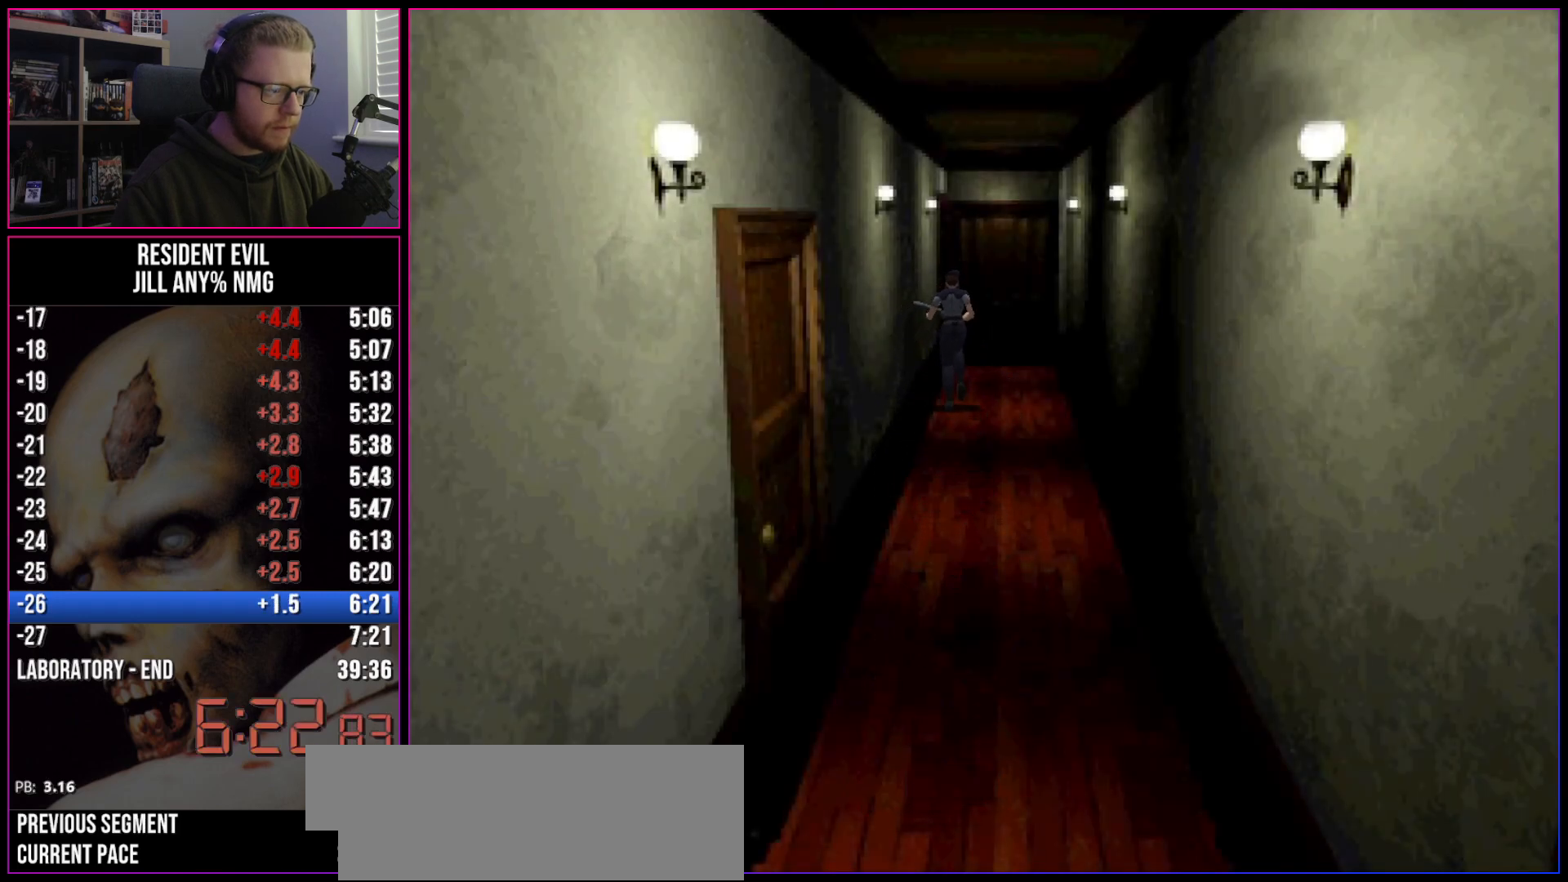
{"keys": ["a", "run", "w"], "events": [[50, "act", "up"], [100, "a", "down"], [100, "act", "down"], [133, "act", "up"], [183, "act", "down"], [233, "act", "up"], [283, "act", "down"], [333, "act", "up"], [367, "act", "down"], [417, "act", "up"]]}
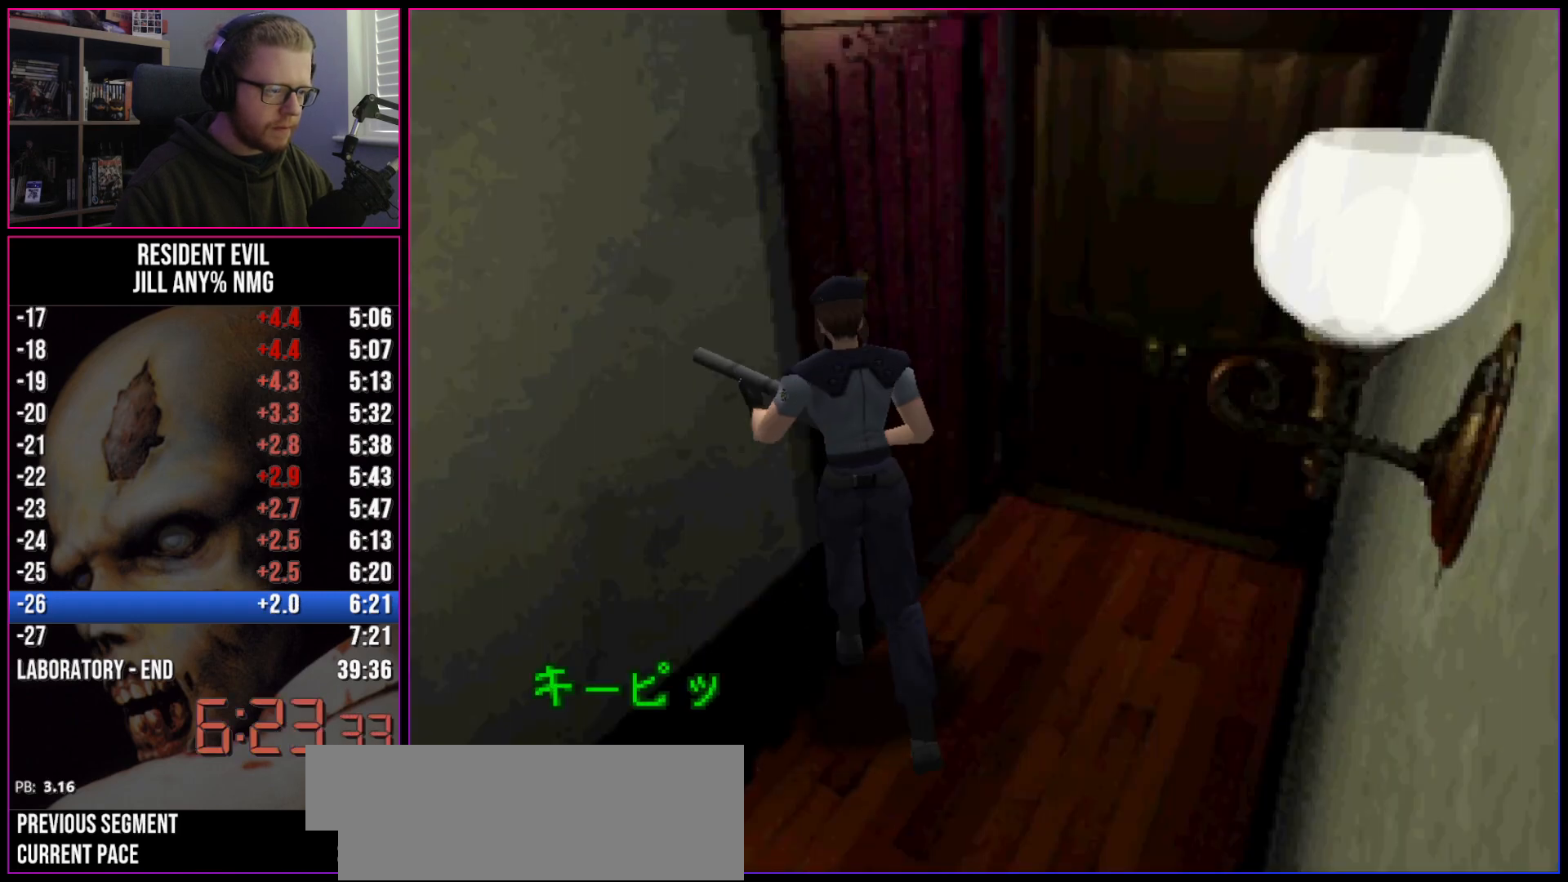
{"keys": ["a", "act", "run"], "events": [[17, "act", "down"], [67, "act", "up"], [100, "act", "down"], [150, "act", "up"], [200, "act", "down"], [250, "act", "up"], [300, "act", "down"], [333, "act", "up"], [383, "act", "down"], [433, "act", "up"], [483, "act", "down"], [483, "w", "up"]]}
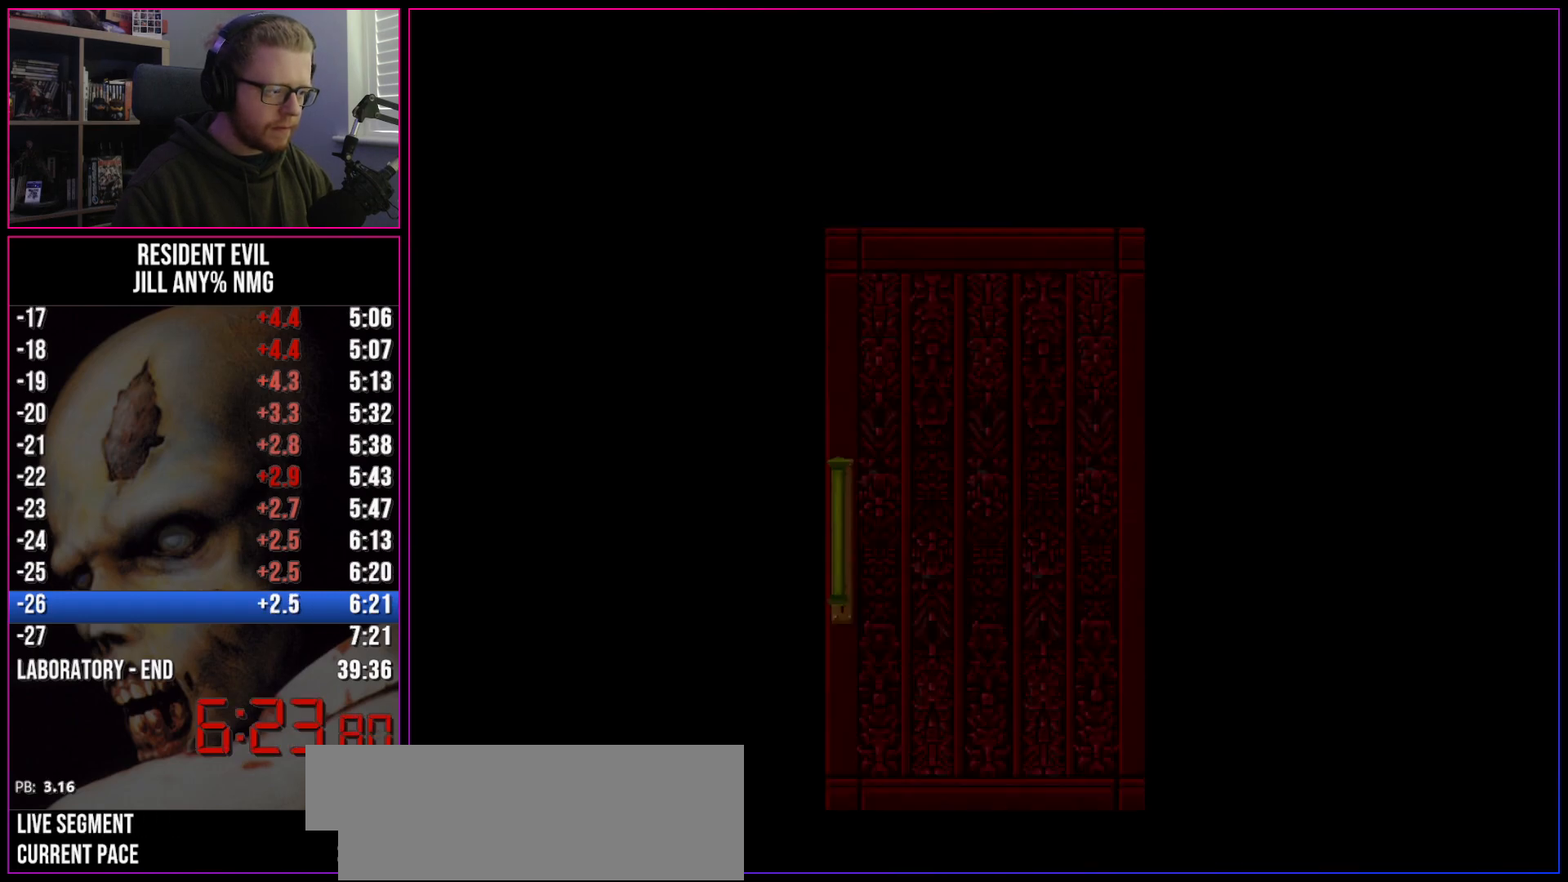
{"keys": ["a", "run"], "events": [[83, "act", "up"], [117, "act", "down"], [167, "act", "up"], [217, "act", "down"], [267, "act", "up"], [317, "act", "down"], [350, "act", "up"]]}
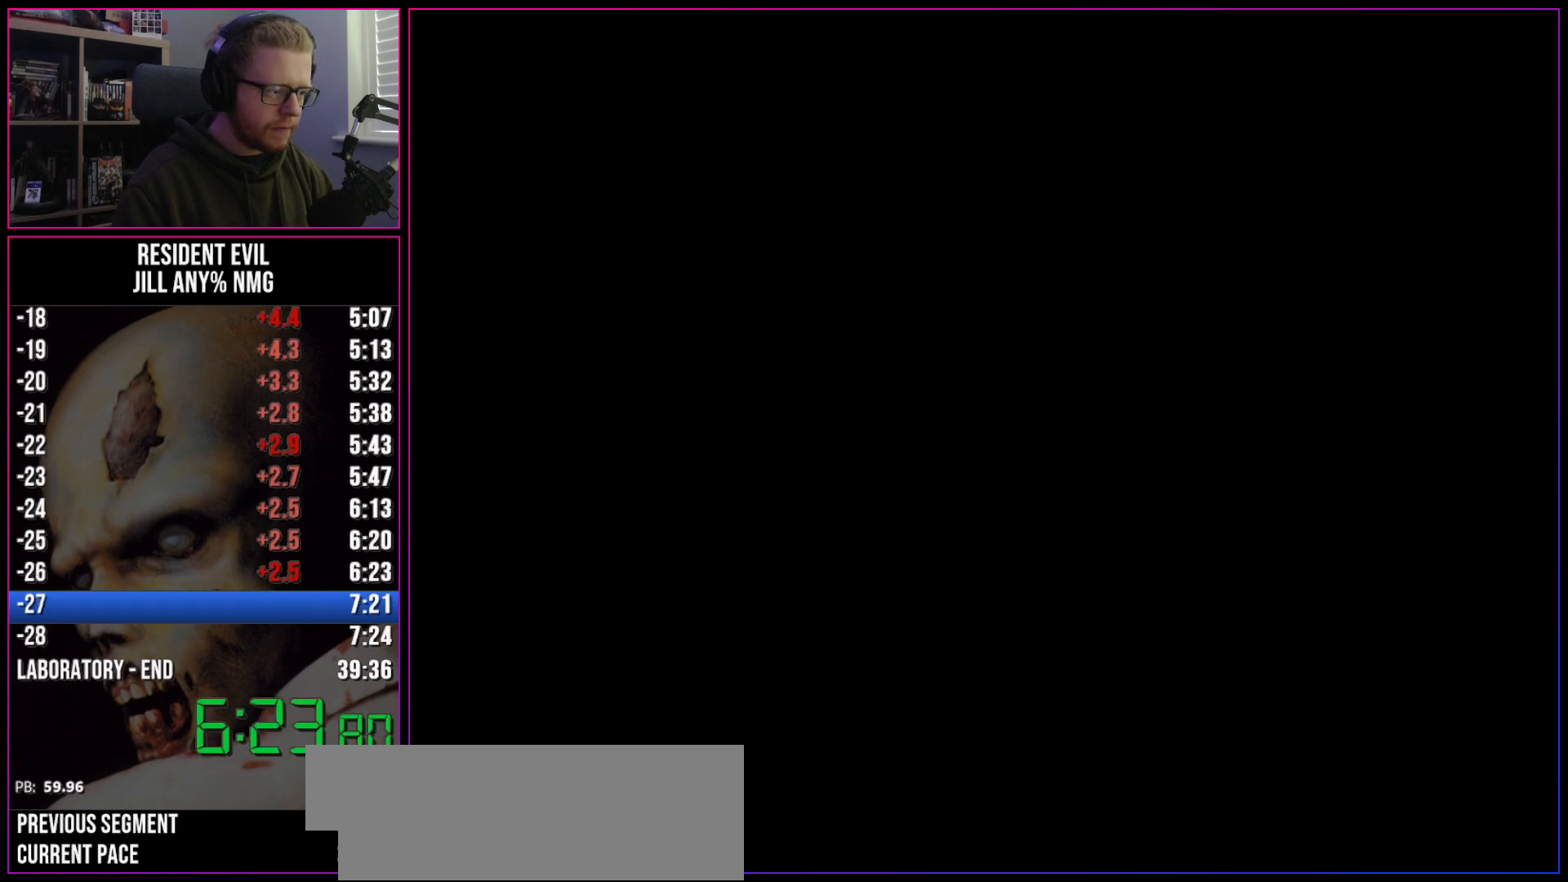
{"keys": ["a", "run"], "events": []}
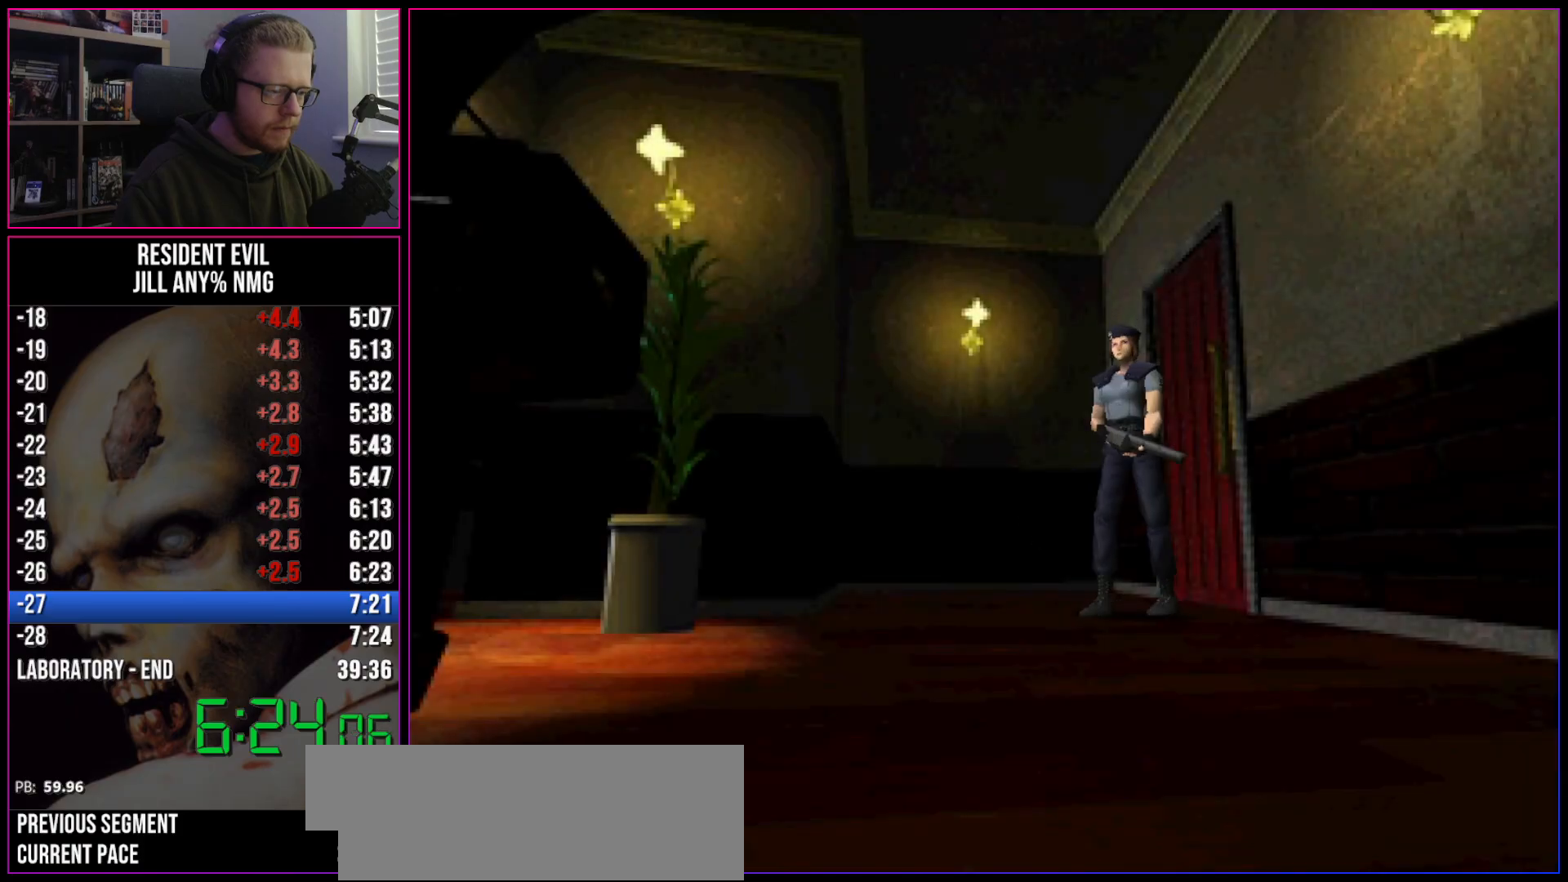
{"keys": ["run", "w"], "events": [[50, "w", "down"], [150, "a", "up"]]}
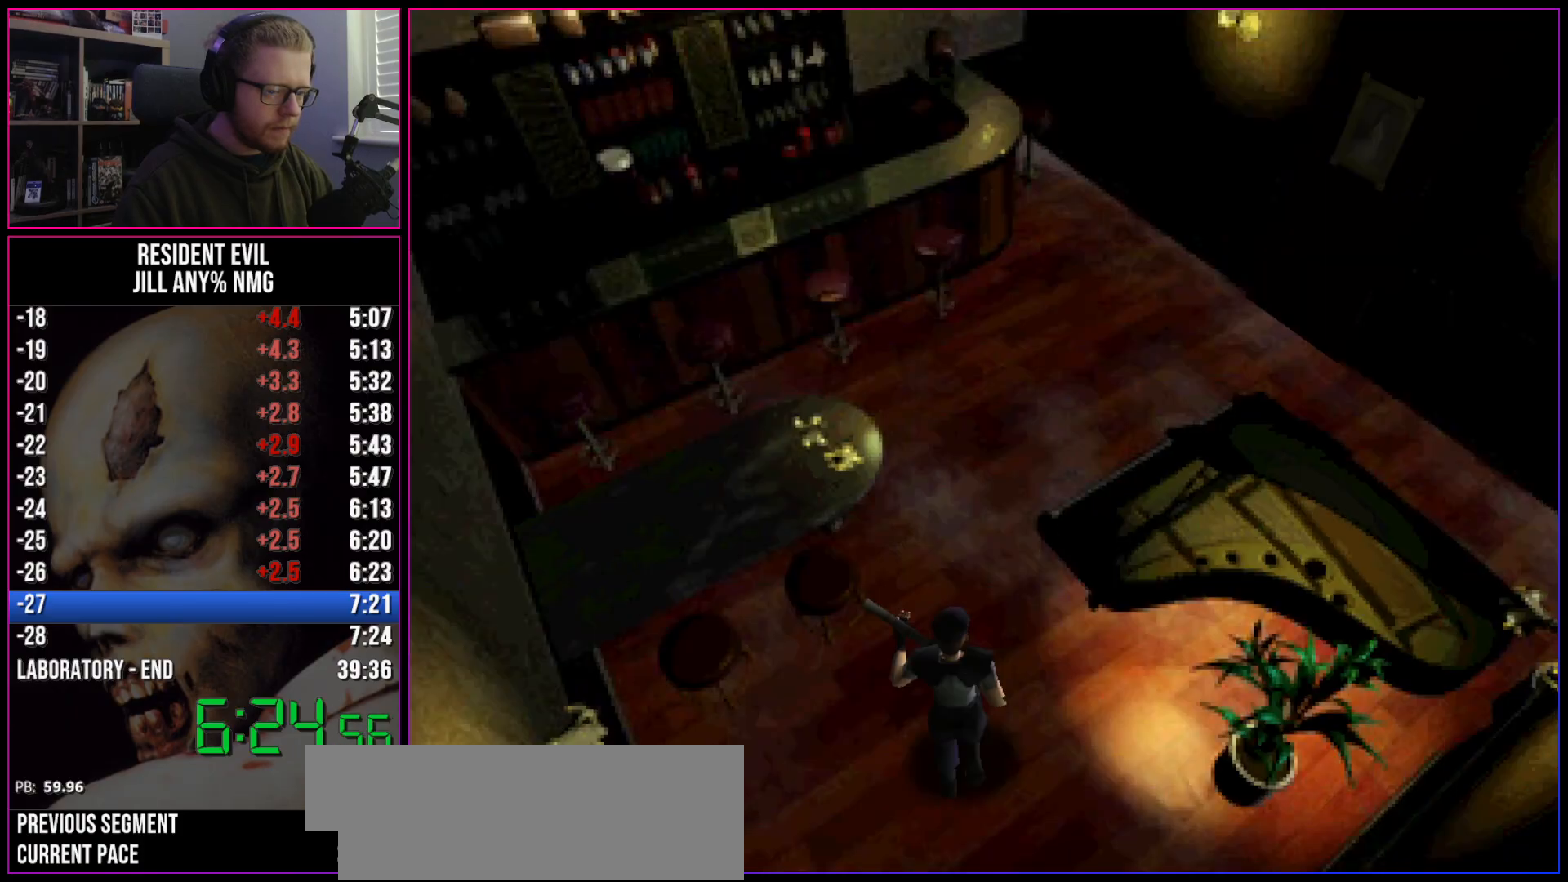
{"keys": ["d", "run", "w"], "events": [[167, "d", "down"]]}
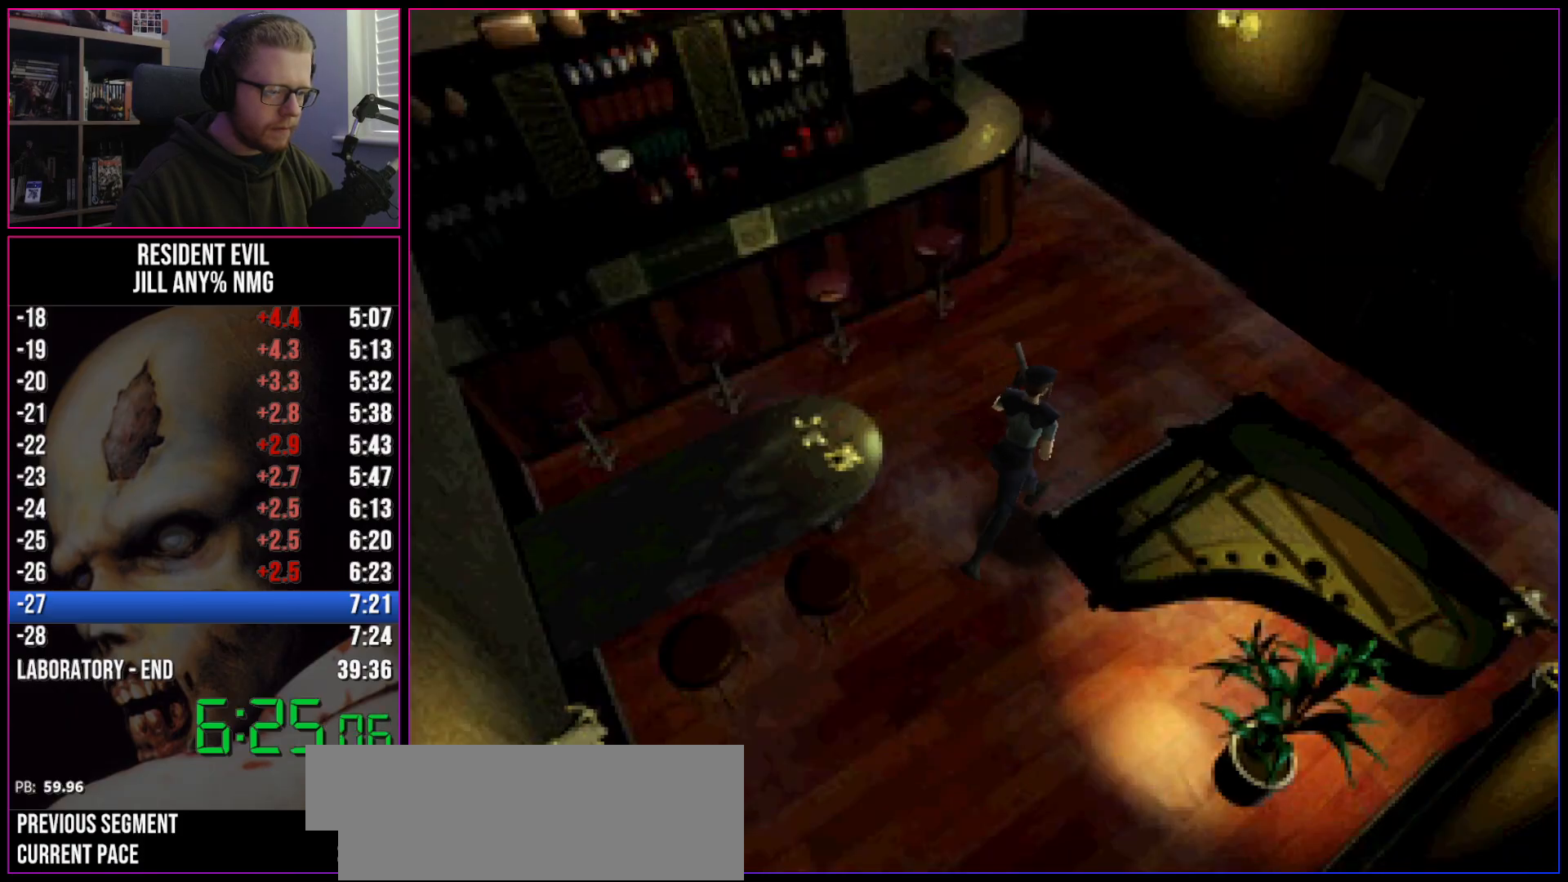
{"keys": ["run", "w"], "events": [[50, "d", "up"], [133, "d", "down"], [467, "d", "up"]]}